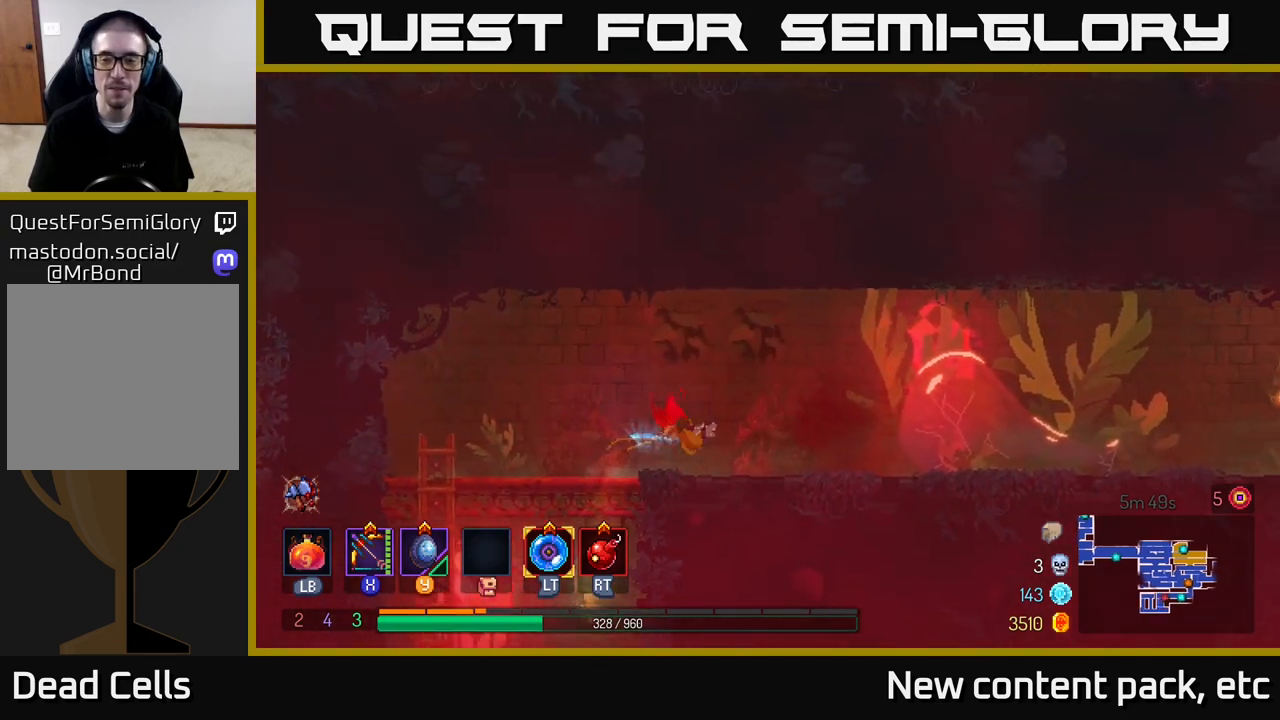
Gameplay with a controller (Xbox layout); each line is a JSON object with the inputs held at the frame after it. "events" lists button and stick changes between this image and that frame as [ms after this image, input, new state], when the widget could be followed in between.
{"buttons": [], "left_stick": "right", "right_stick": "center", "events": []}
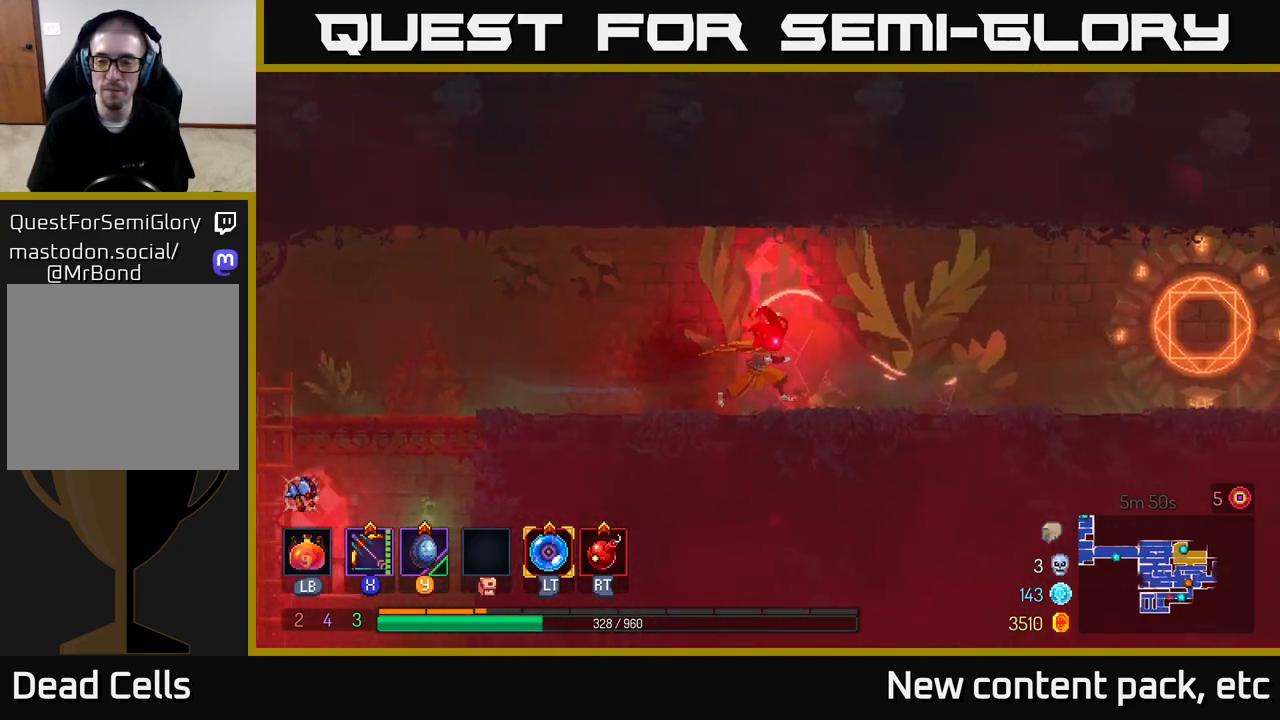
{"buttons": [], "left_stick": "right", "right_stick": "center", "events": []}
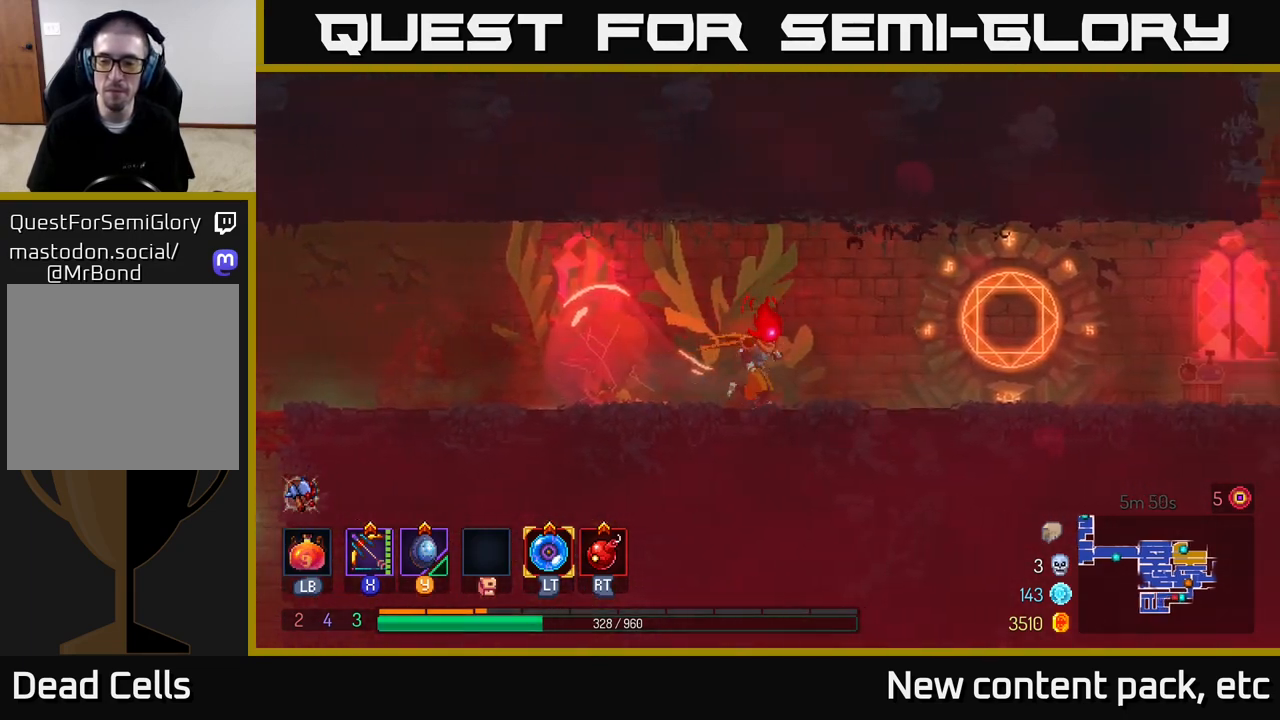
{"buttons": [], "left_stick": "right", "right_stick": "center", "events": []}
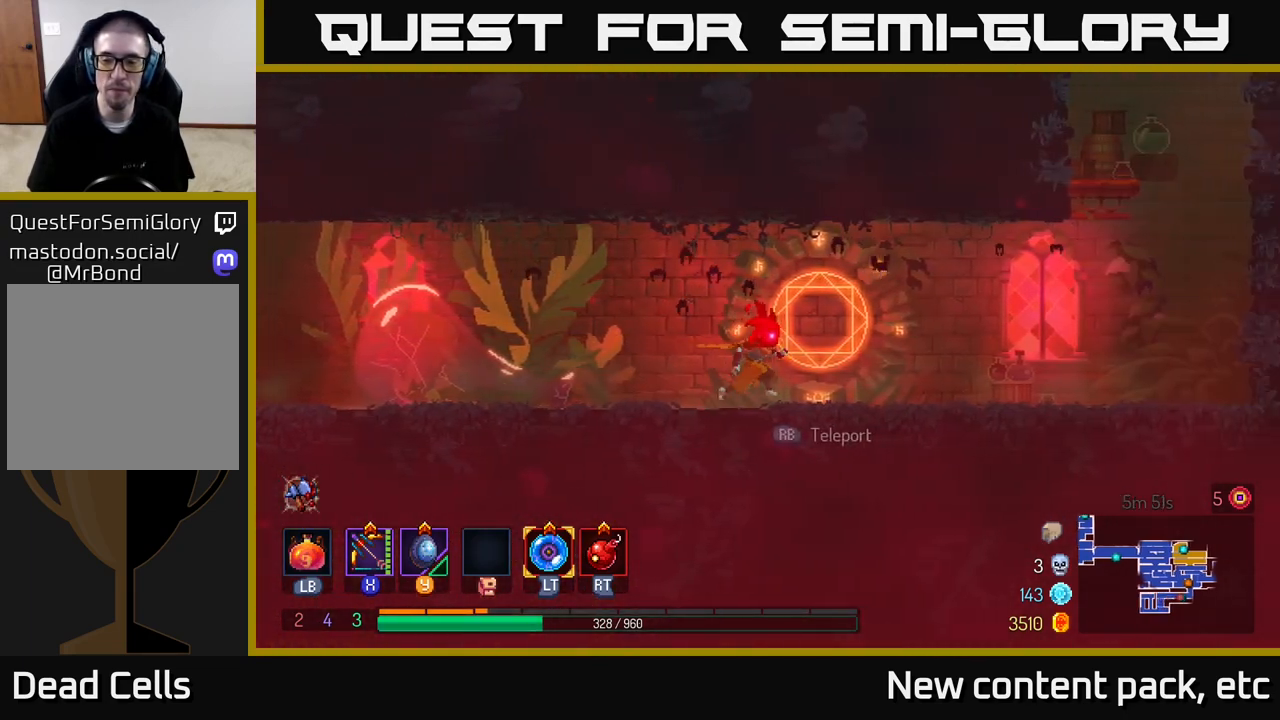
{"buttons": [], "left_stick": "center", "right_stick": "center", "events": [[183, "R1", "down"], [267, "left_stick", "center"], [283, "R1", "up"]]}
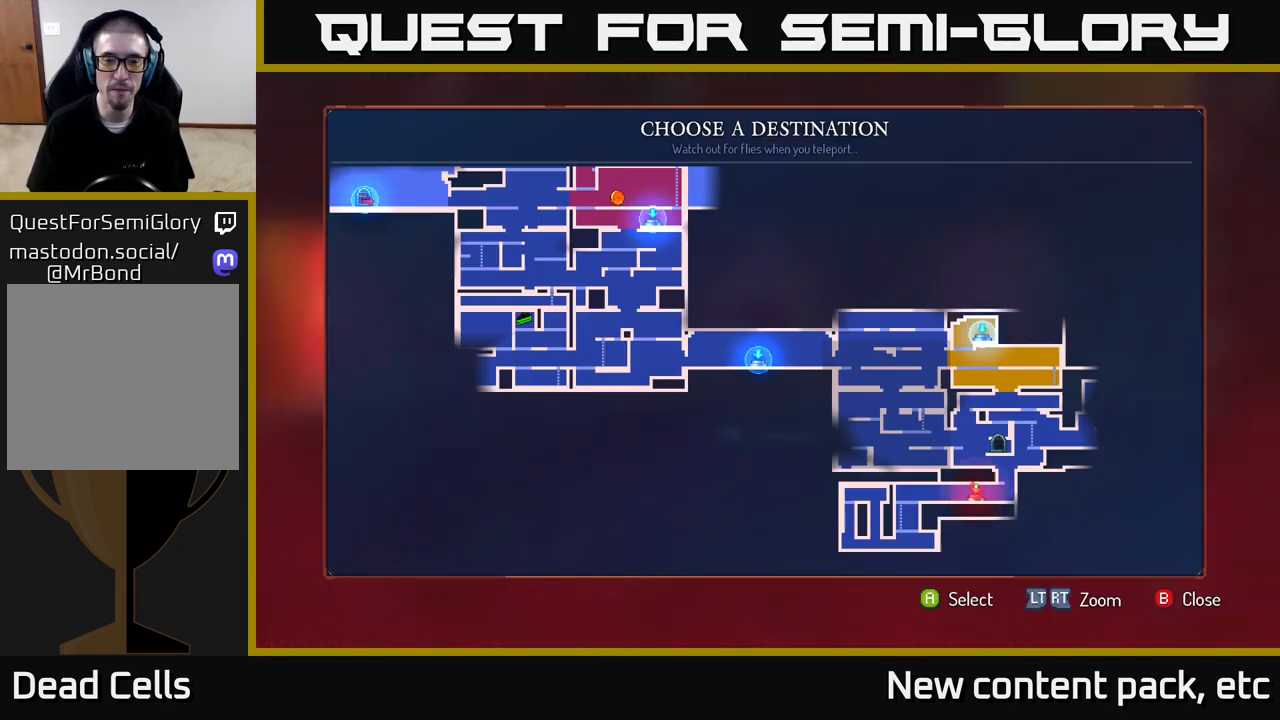
{"buttons": [], "left_stick": "center", "right_stick": "center", "events": []}
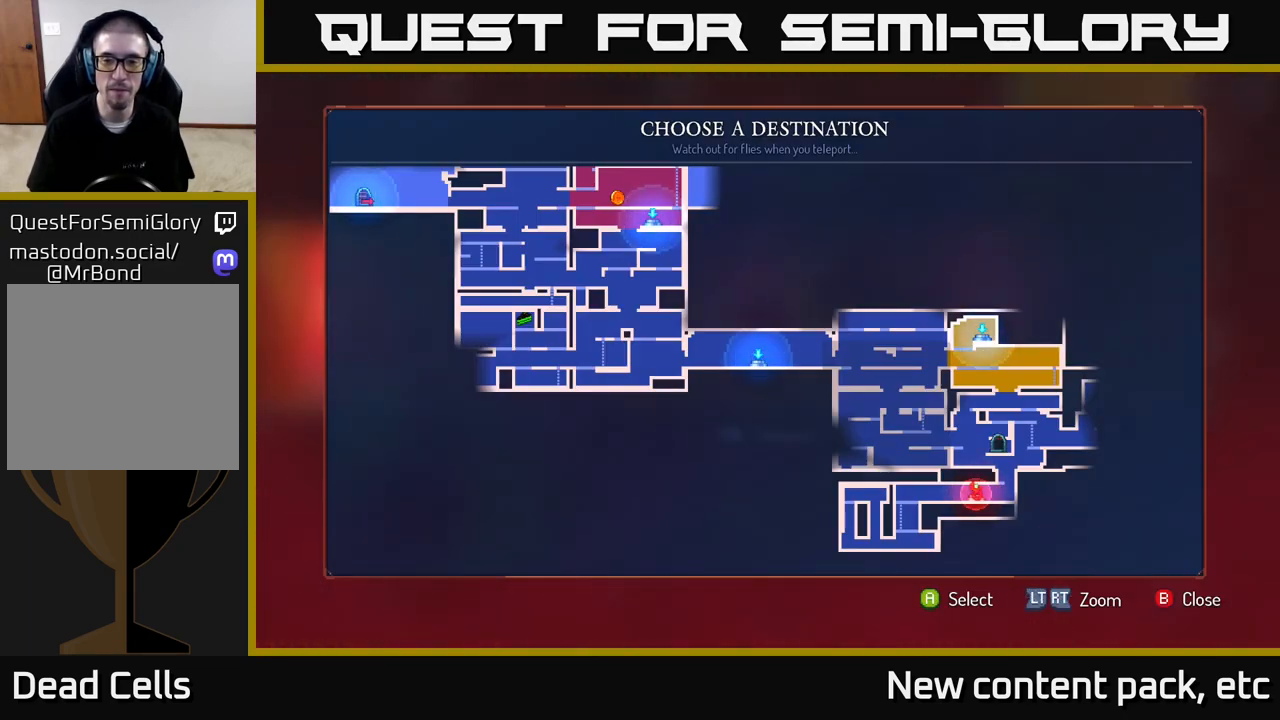
{"buttons": [], "left_stick": "center", "right_stick": "center", "events": []}
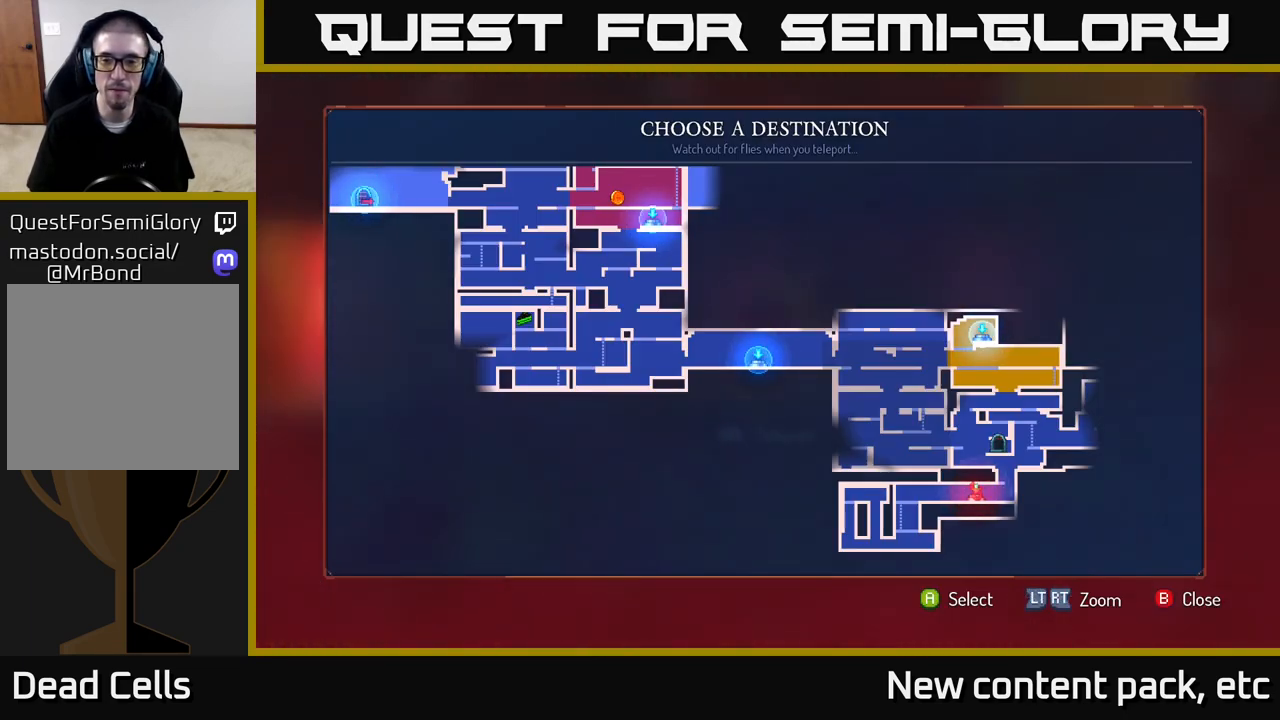
{"buttons": [], "left_stick": "center", "right_stick": "center", "events": []}
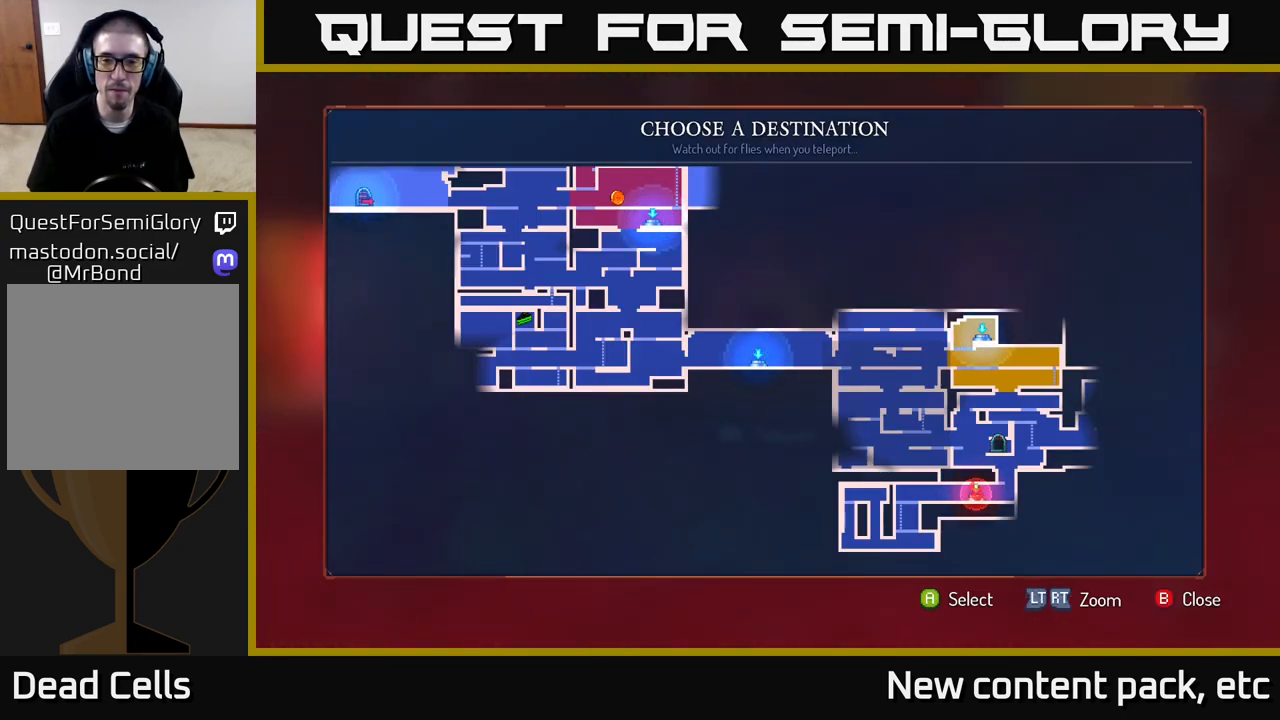
{"buttons": [], "left_stick": "center", "right_stick": "center", "events": [[117, "left_stick", "up"], [250, "left_stick", "up-right"], [350, "left_stick", "center"]]}
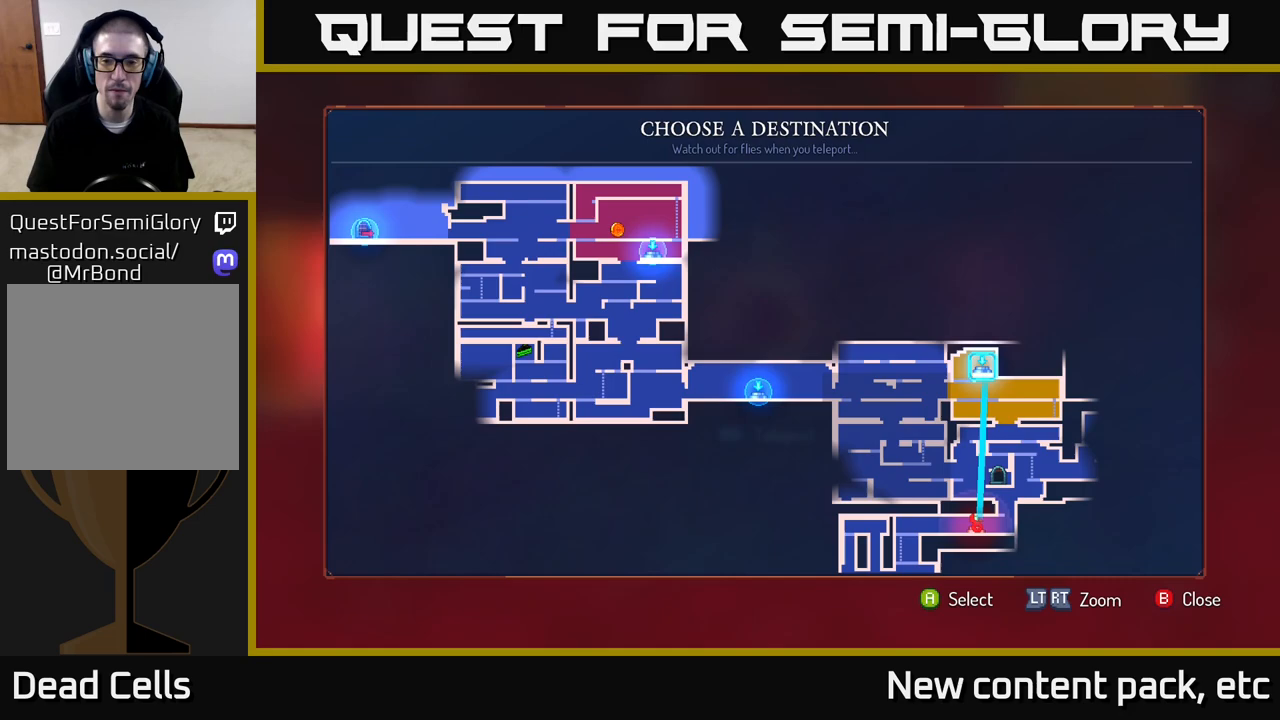
{"buttons": [], "left_stick": "center", "right_stick": "center", "events": []}
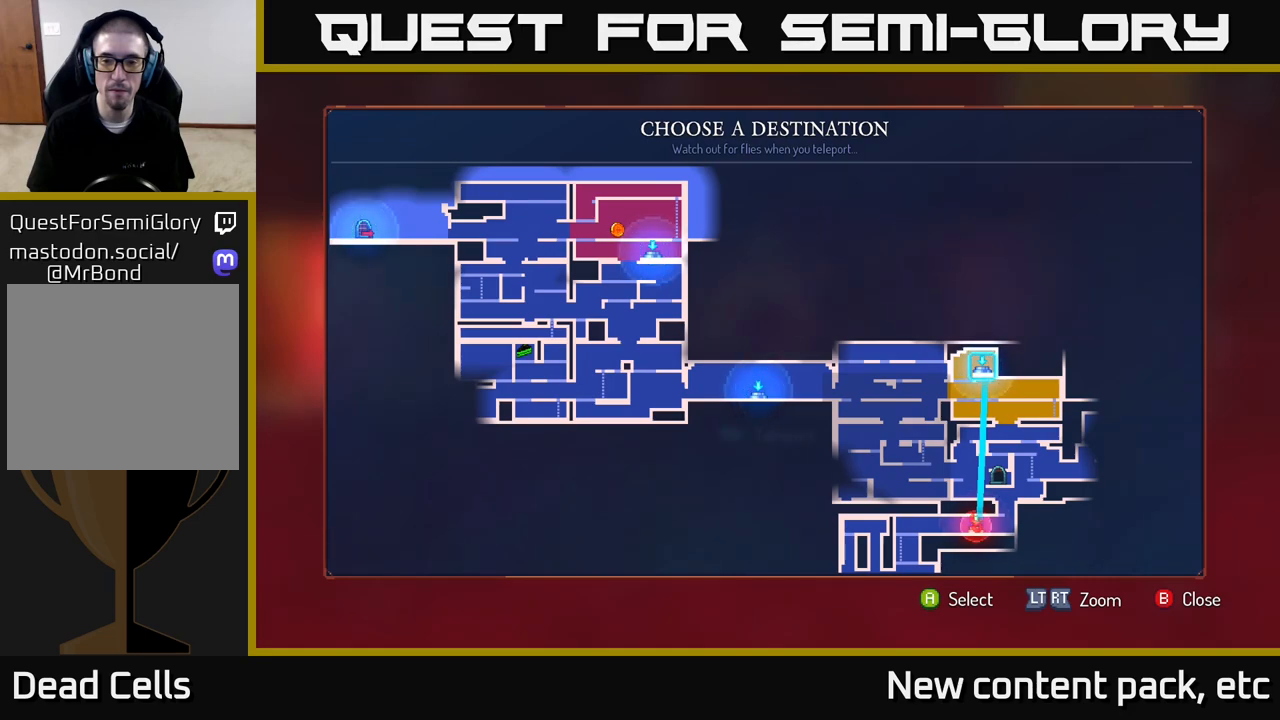
{"buttons": [], "left_stick": "right", "right_stick": "center", "events": [[333, "B", "down"], [383, "left_stick", "right"], [400, "B", "up"]]}
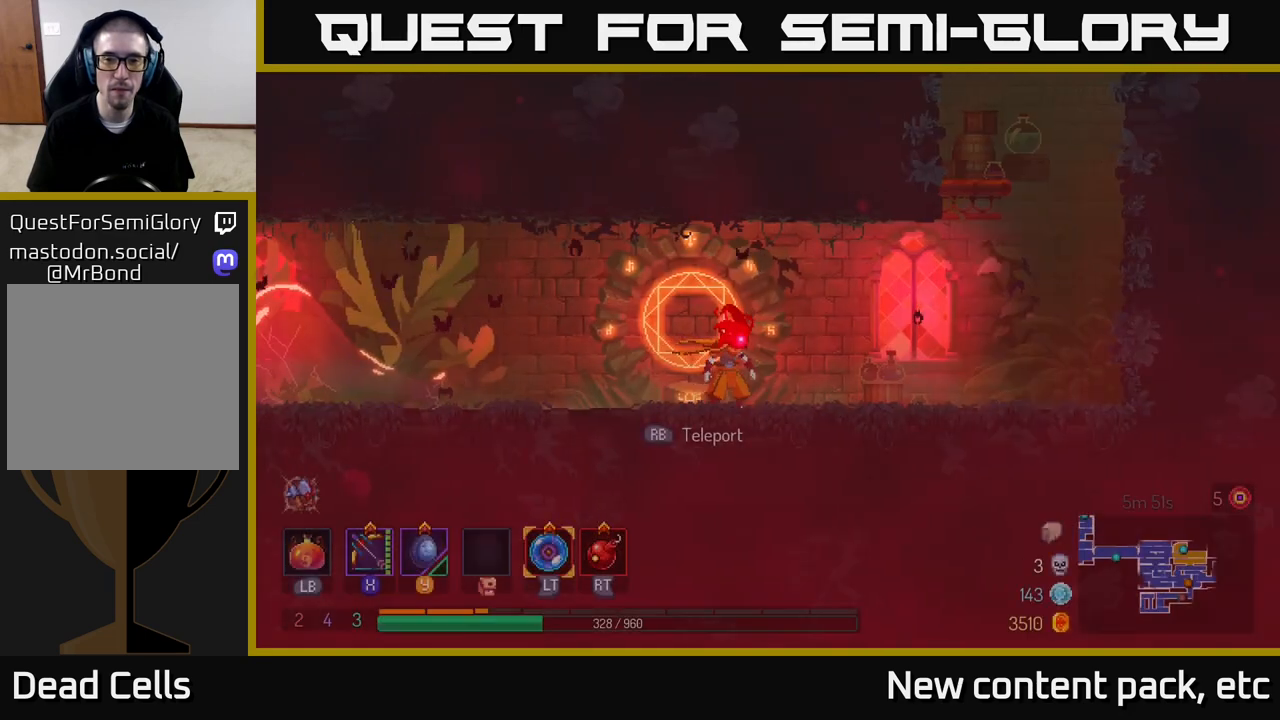
{"buttons": ["A"], "left_stick": "right", "right_stick": "center", "events": [[500, "A", "down"]]}
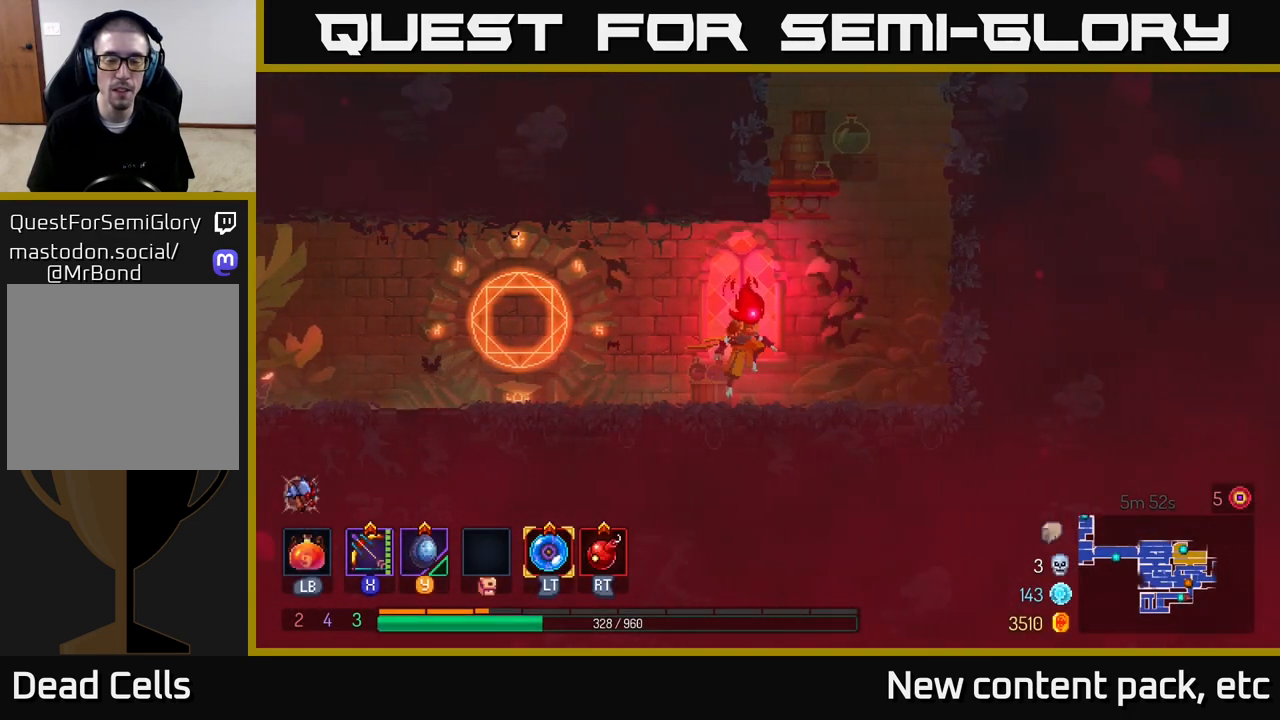
{"buttons": [], "left_stick": "left", "right_stick": "center", "events": [[100, "A", "up"], [167, "A", "down"], [267, "left_stick", "left"], [383, "A", "up"]]}
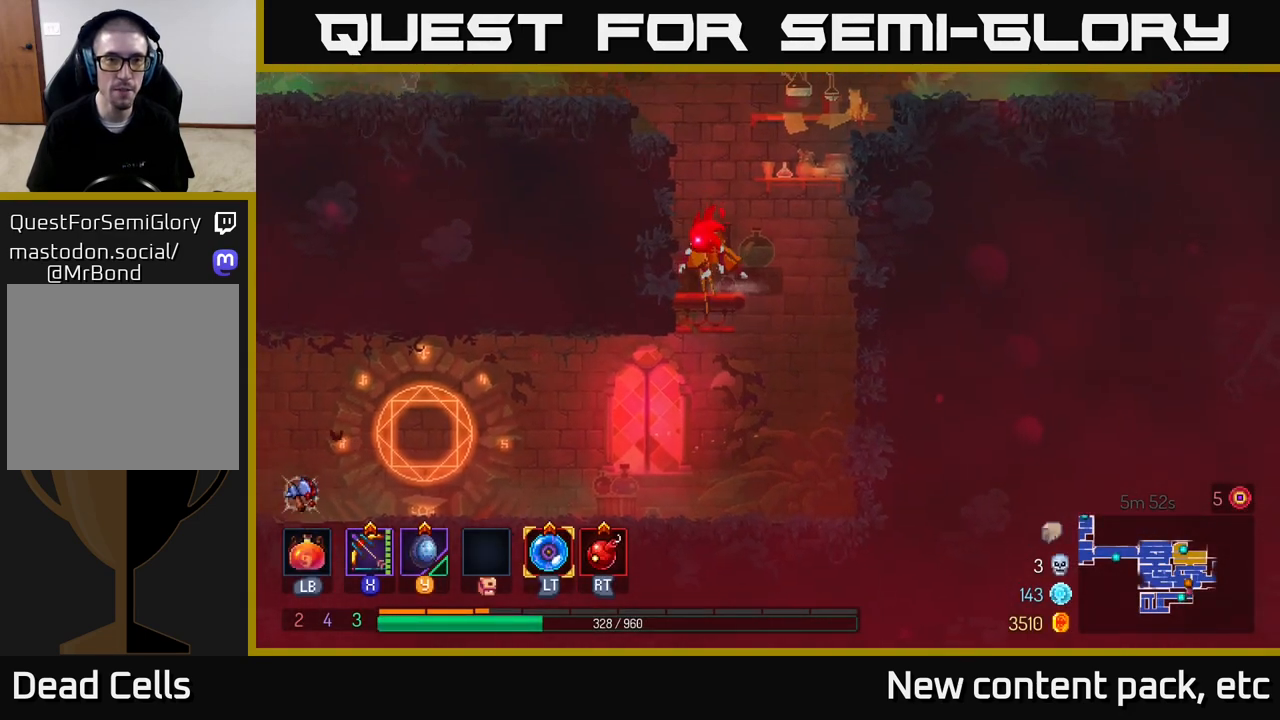
{"buttons": [], "left_stick": "left", "right_stick": "center", "events": [[183, "A", "down"], [383, "A", "up"]]}
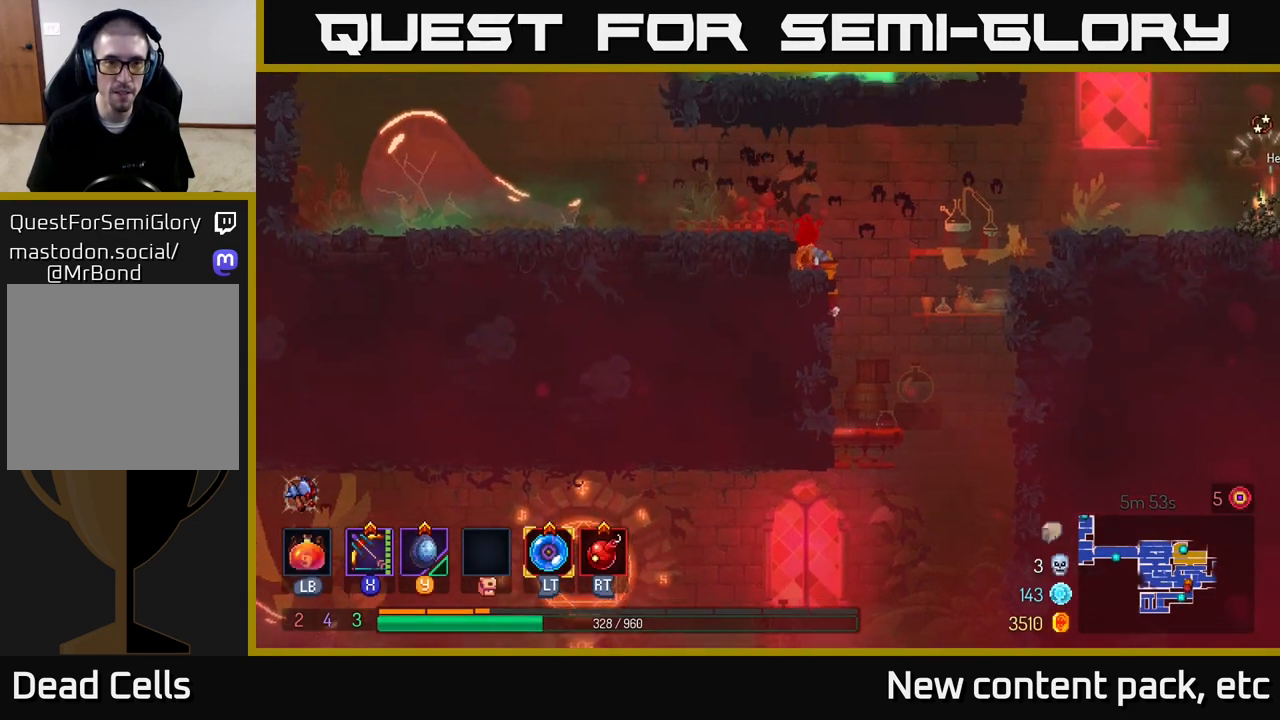
{"buttons": [], "left_stick": "left", "right_stick": "center", "events": []}
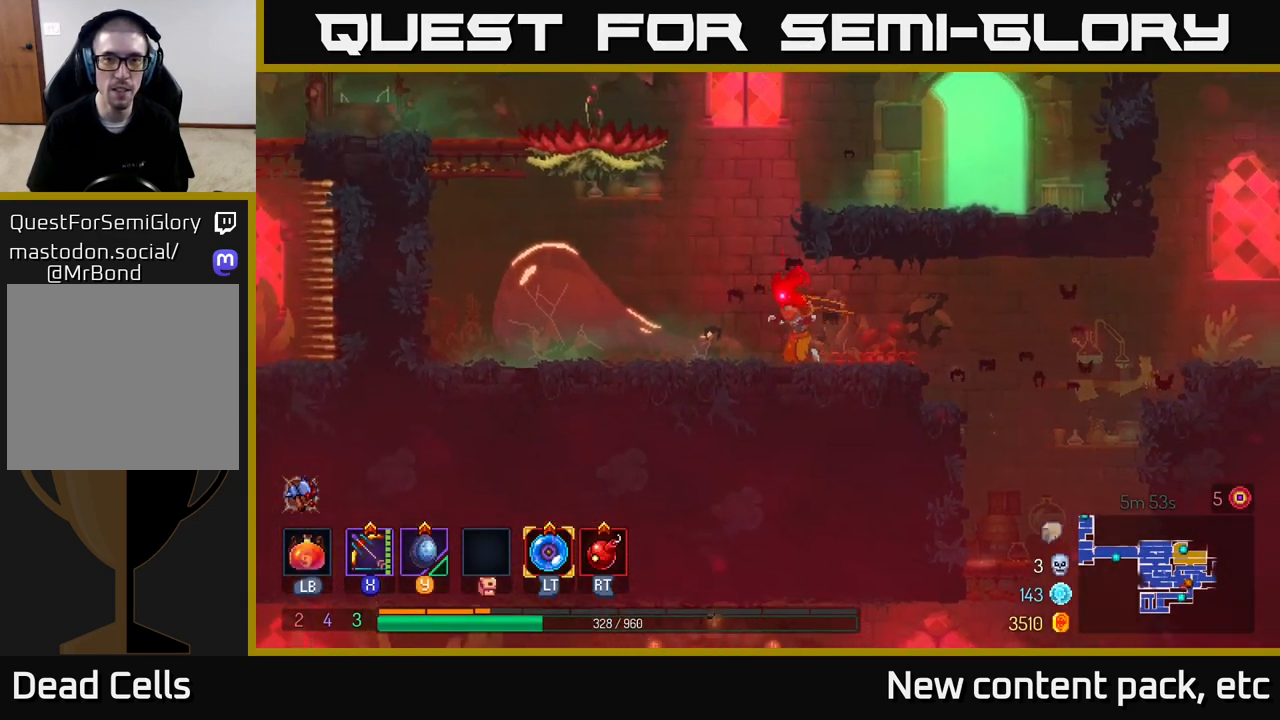
{"buttons": [], "left_stick": "right", "right_stick": "center", "events": [[100, "left_stick", "center"], [183, "A", "down"], [250, "left_stick", "right"], [300, "A", "up"]]}
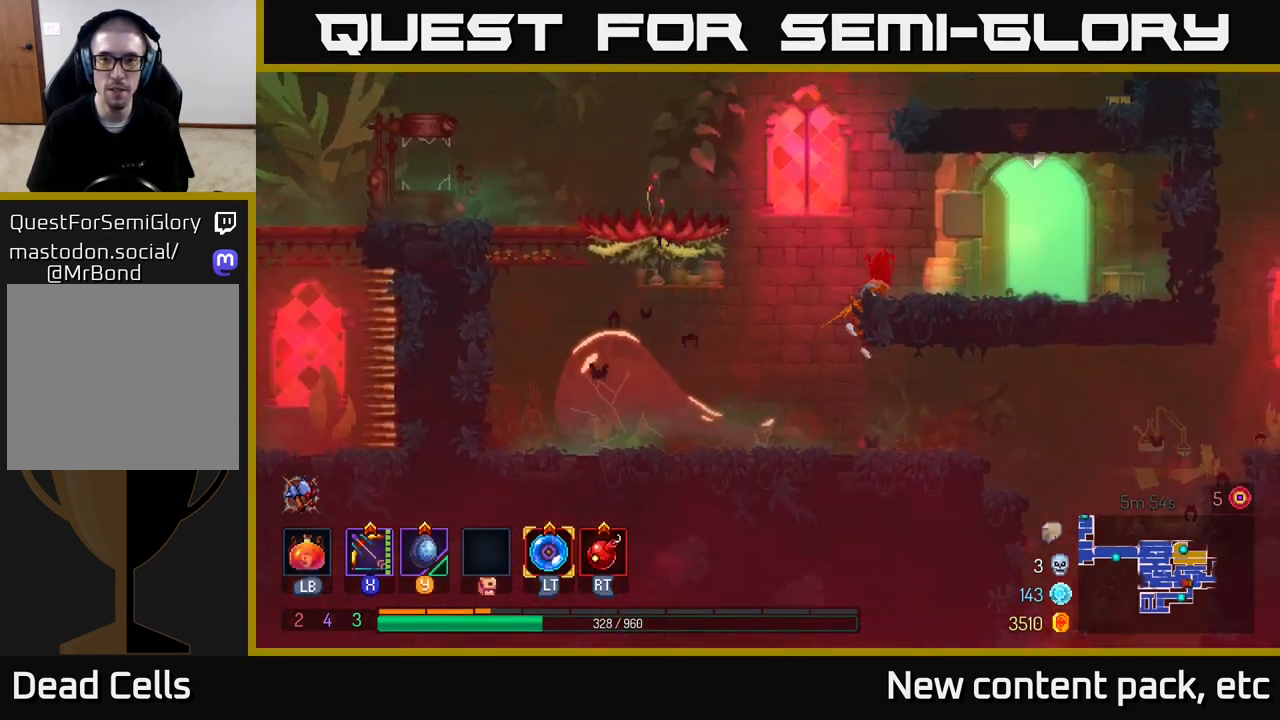
{"buttons": [], "left_stick": "right", "right_stick": "center", "events": [[217, "B", "down"], [300, "B", "up"], [400, "R1", "down"], [500, "R1", "up"]]}
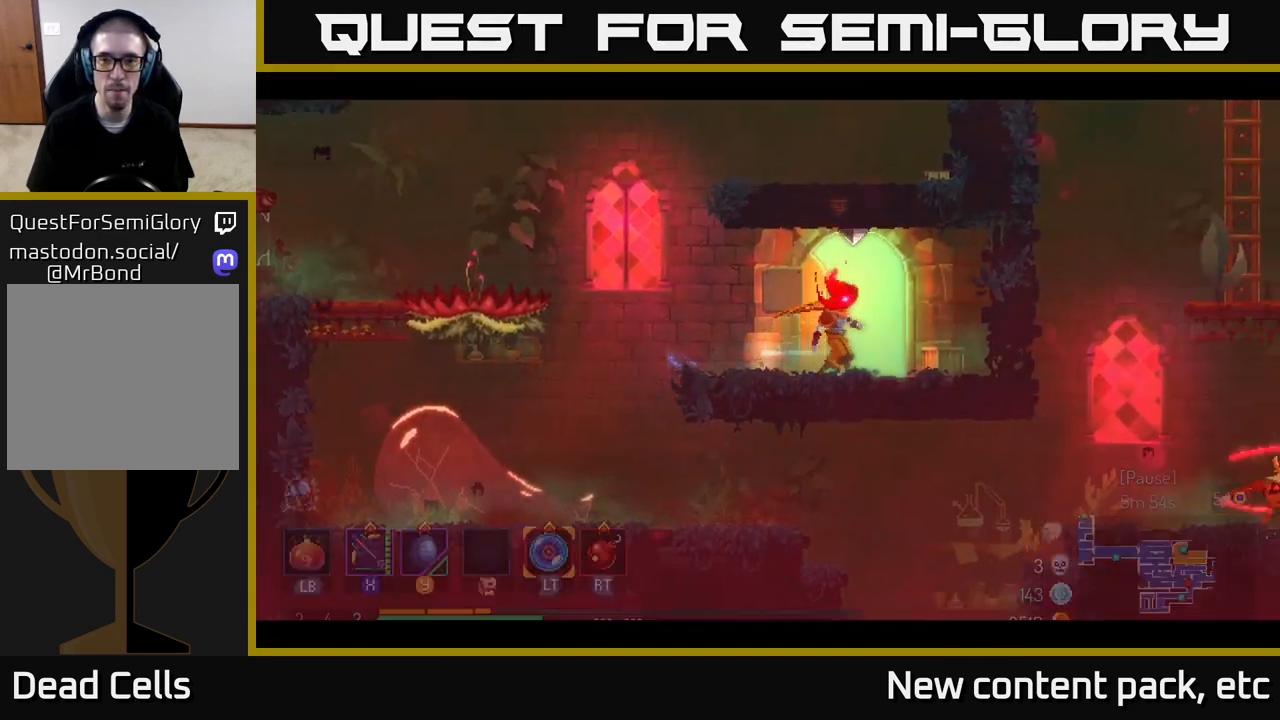
{"buttons": [], "left_stick": "center", "right_stick": "center", "events": [[167, "left_stick", "center"]]}
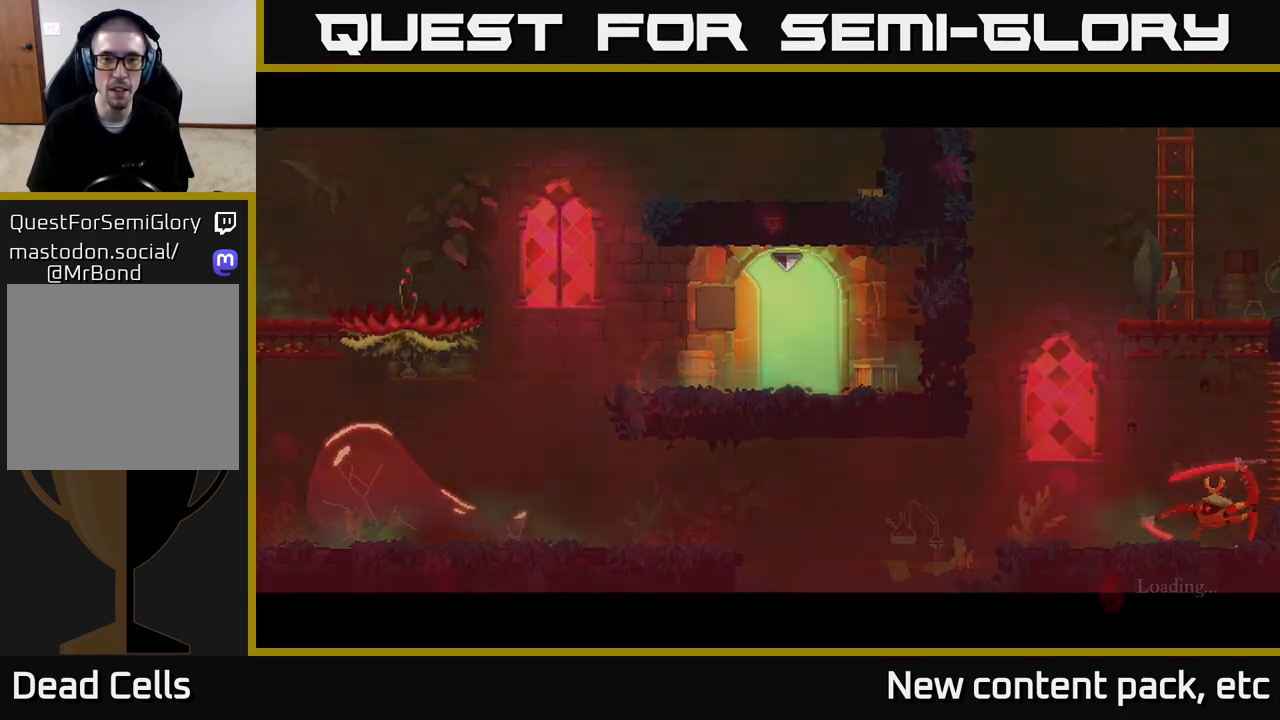
{"buttons": [], "left_stick": "center", "right_stick": "center", "events": []}
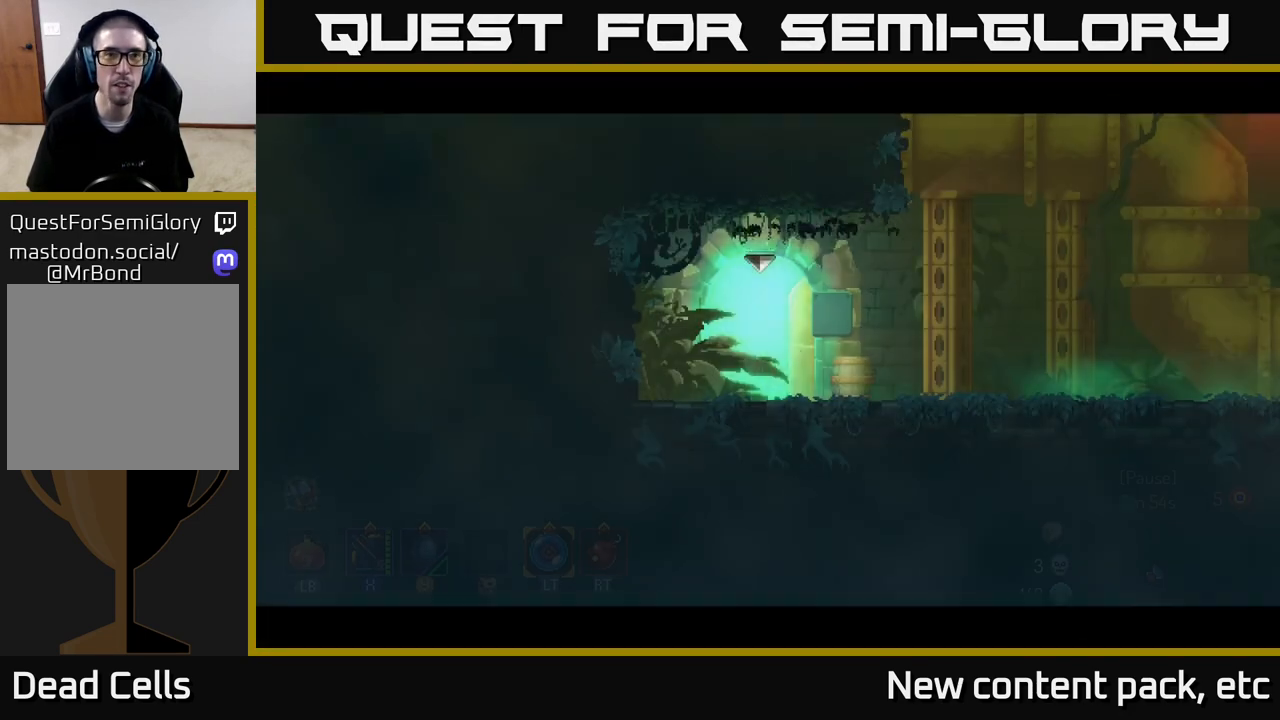
{"buttons": [], "left_stick": "right", "right_stick": "center", "events": [[317, "left_stick", "up-right"], [367, "left_stick", "right"]]}
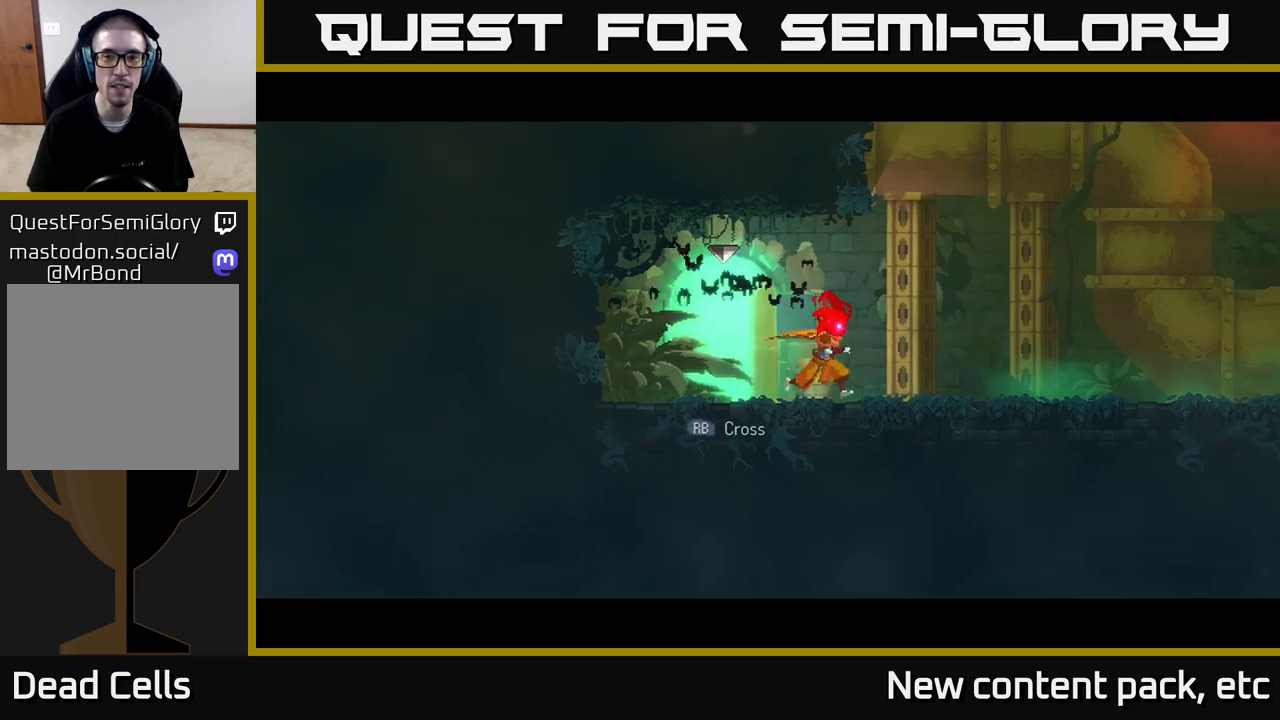
{"buttons": [], "left_stick": "right", "right_stick": "center", "events": [[50, "B", "down"], [167, "B", "up"]]}
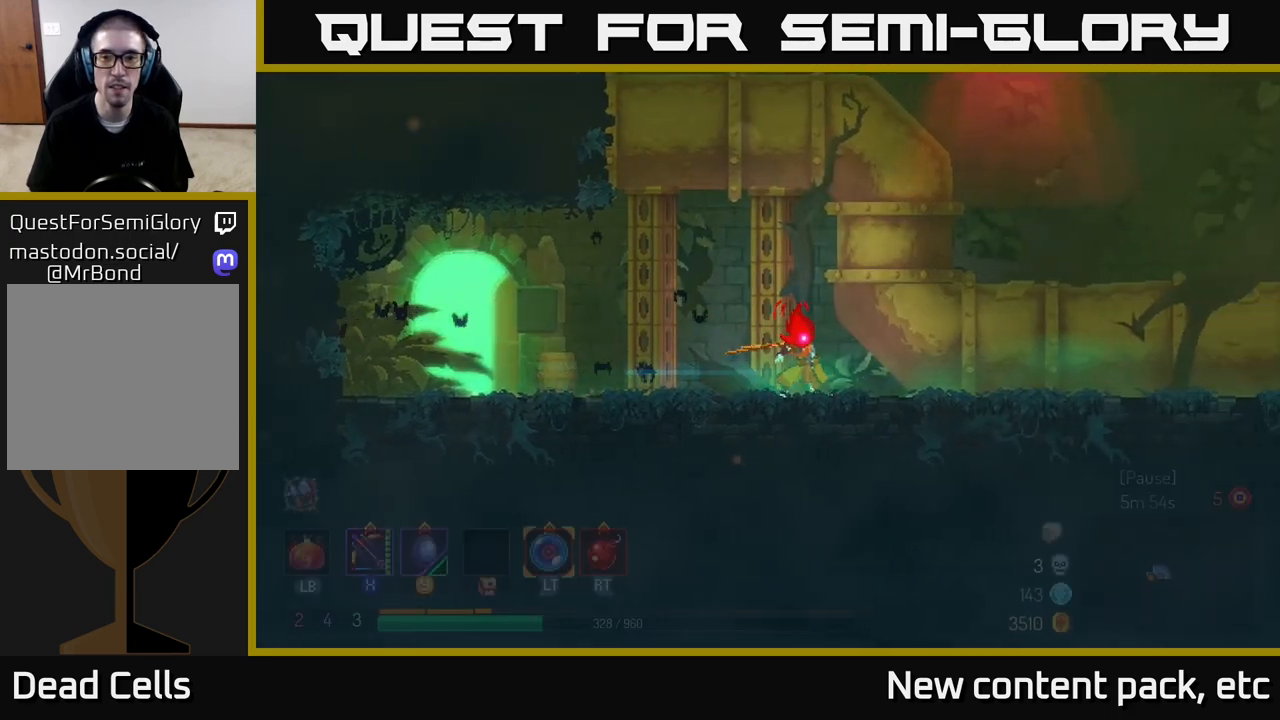
{"buttons": [], "left_stick": "right", "right_stick": "center", "events": []}
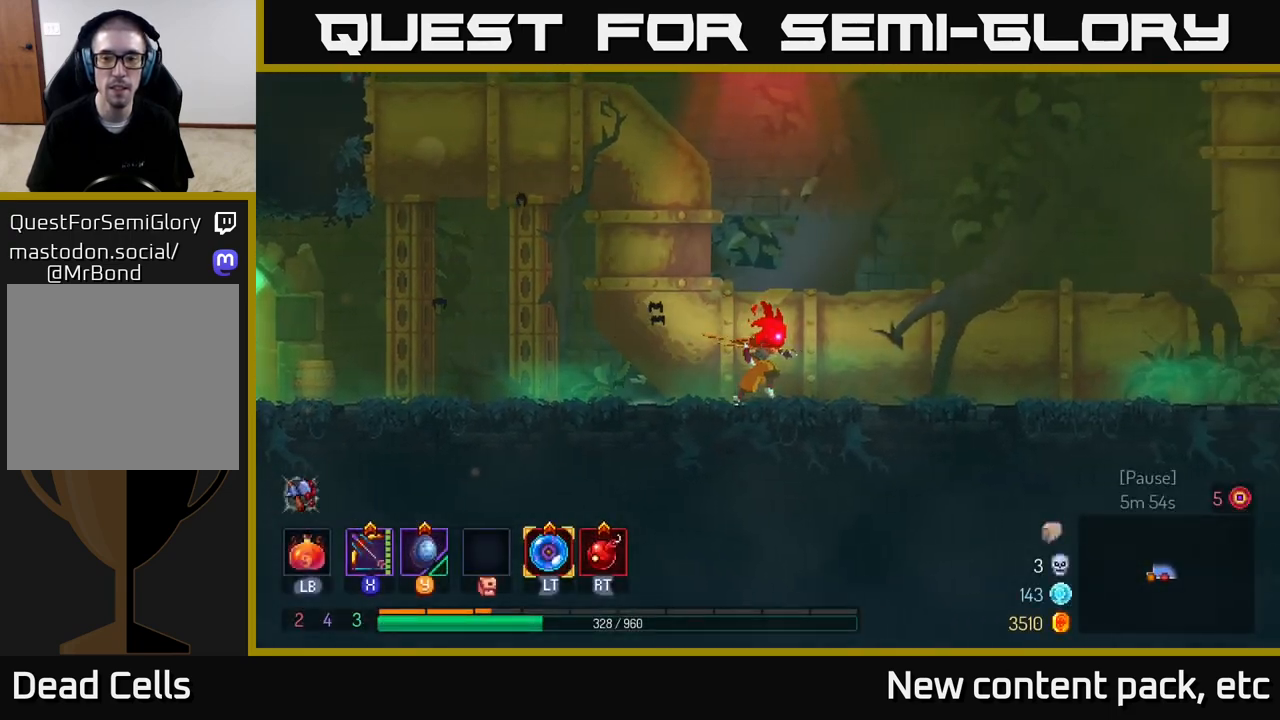
{"buttons": ["B"], "left_stick": "right", "right_stick": "center", "events": [[433, "B", "down"]]}
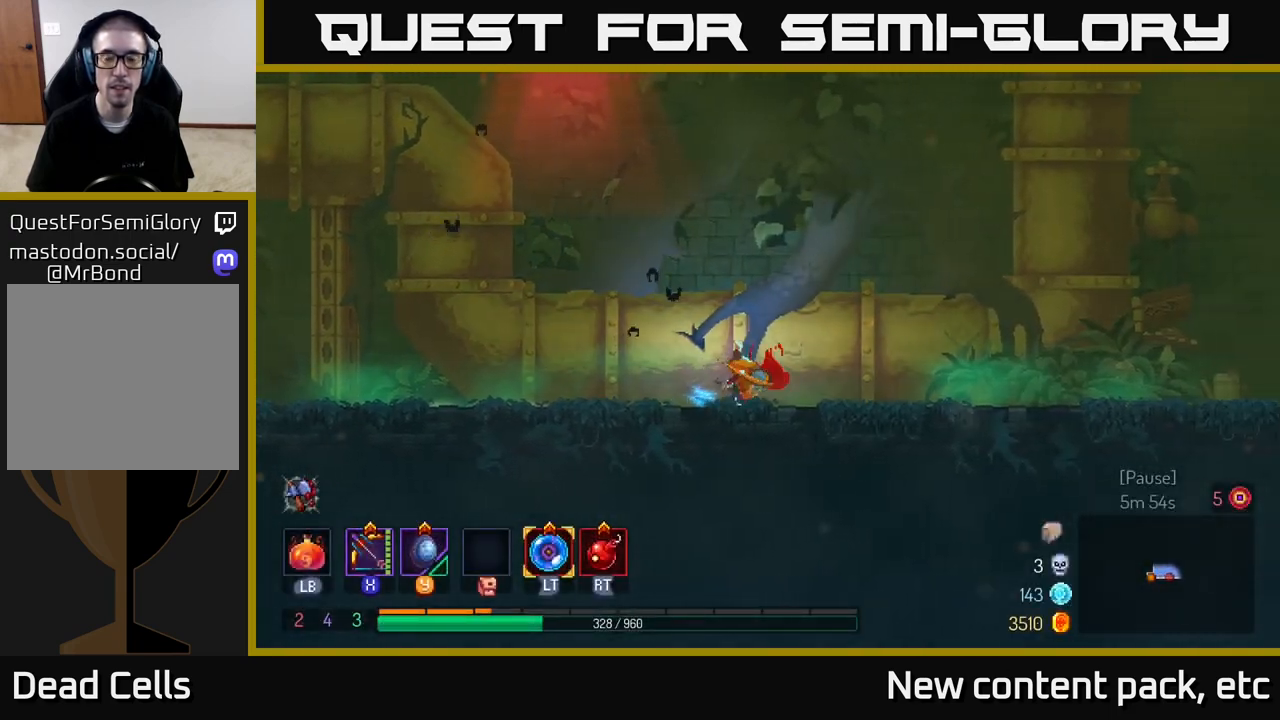
{"buttons": ["A"], "left_stick": "right", "right_stick": "center", "events": [[117, "B", "up"], [467, "A", "down"]]}
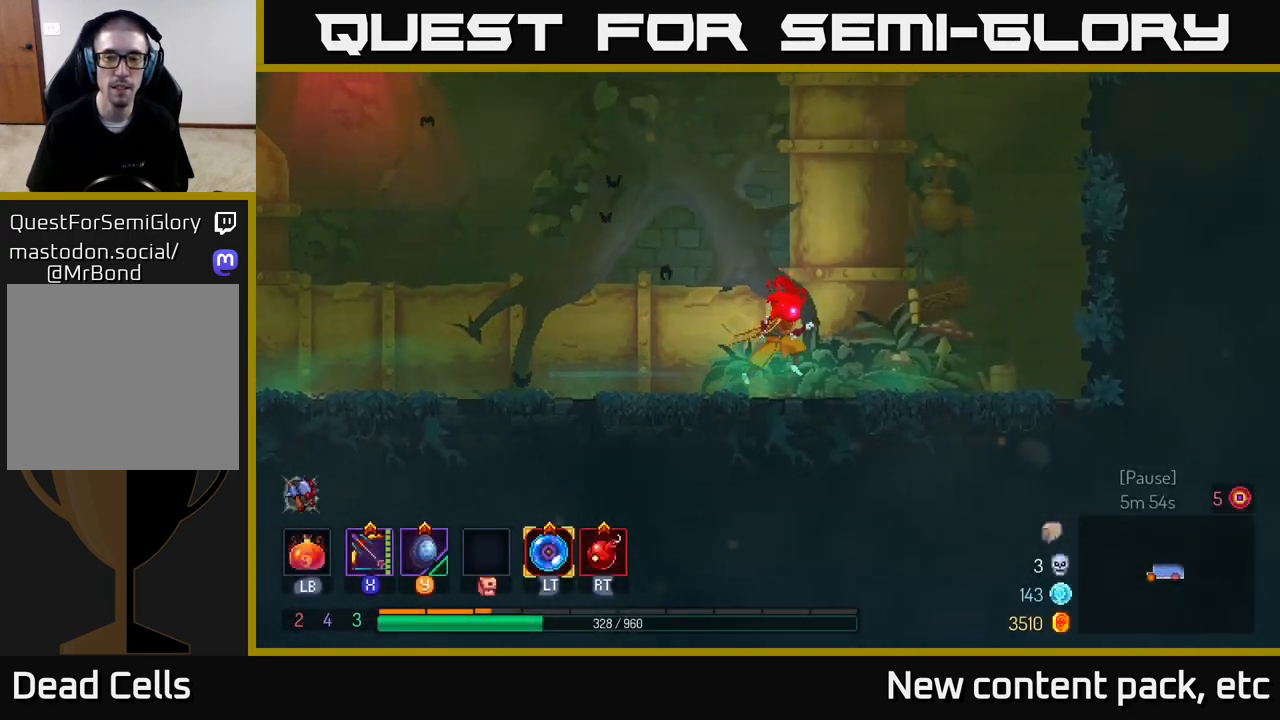
{"buttons": [], "left_stick": "center", "right_stick": "center", "events": [[117, "A", "up"], [283, "left_stick", "left"], [483, "left_stick", "center"]]}
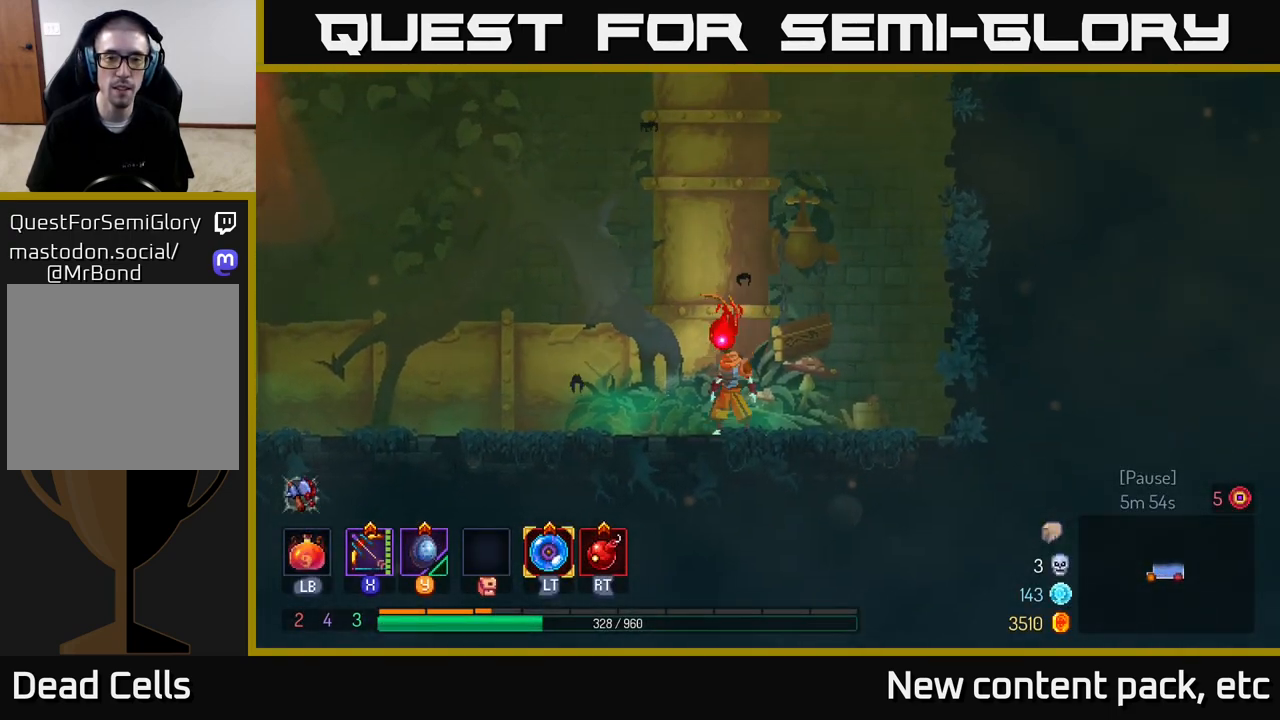
{"buttons": [], "left_stick": "right", "right_stick": "center", "events": [[133, "R1", "down"], [217, "R1", "up"], [317, "R1", "down"], [350, "left_stick", "right"], [400, "R1", "up"]]}
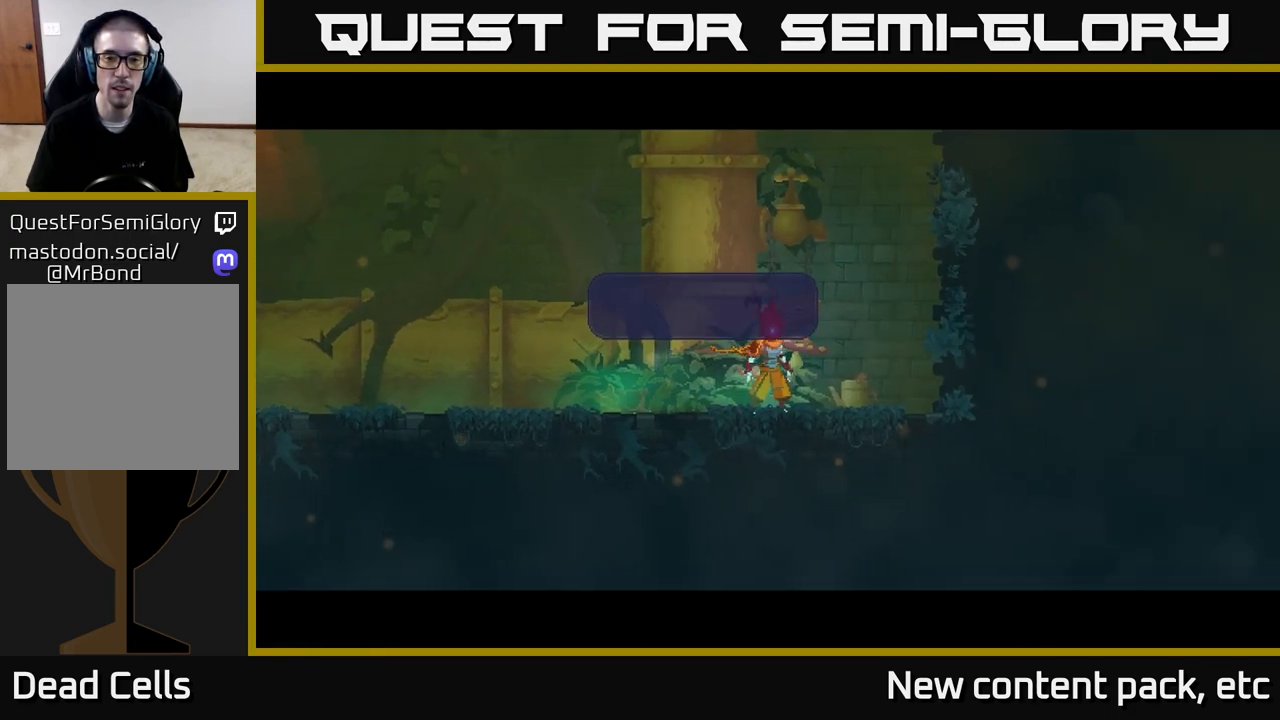
{"buttons": [], "left_stick": "center", "right_stick": "center", "events": [[33, "R1", "down"], [100, "R1", "up"], [100, "left_stick", "center"], [350, "A", "down"], [450, "A", "up"]]}
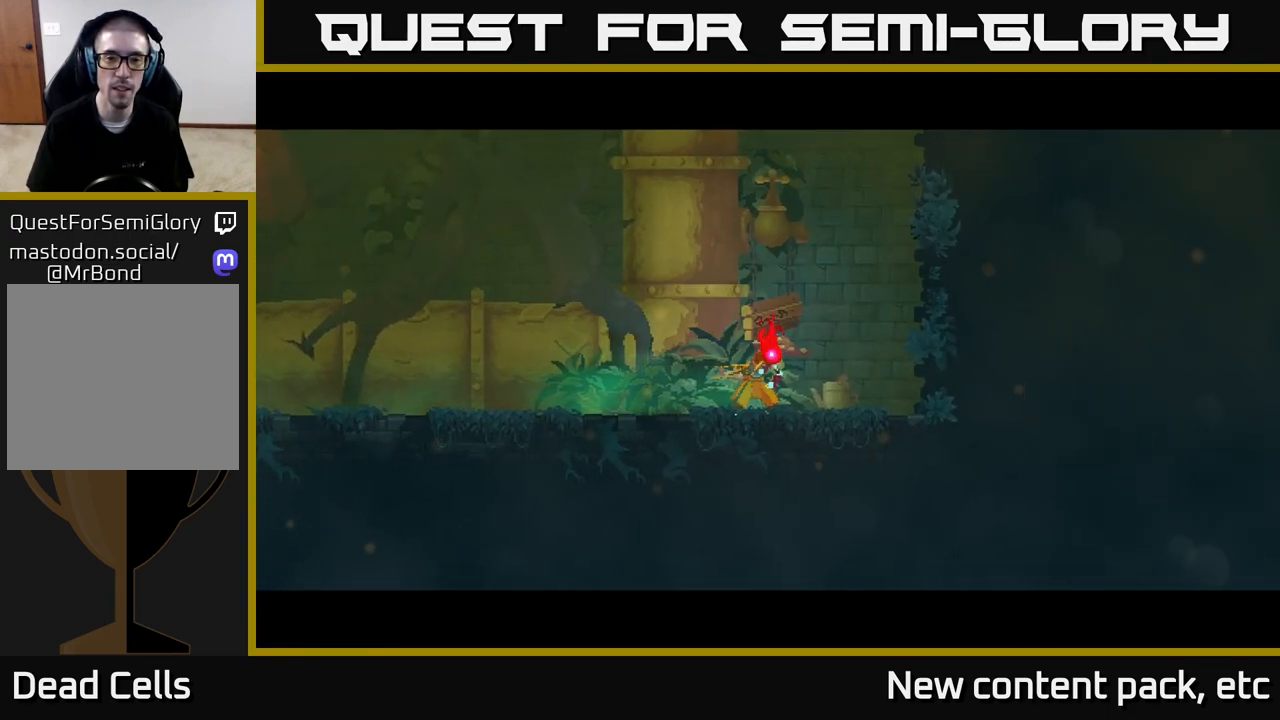
{"buttons": ["A"], "left_stick": "left", "right_stick": "center", "events": [[83, "A", "down"], [133, "A", "up"], [167, "left_stick", "left"], [500, "A", "down"]]}
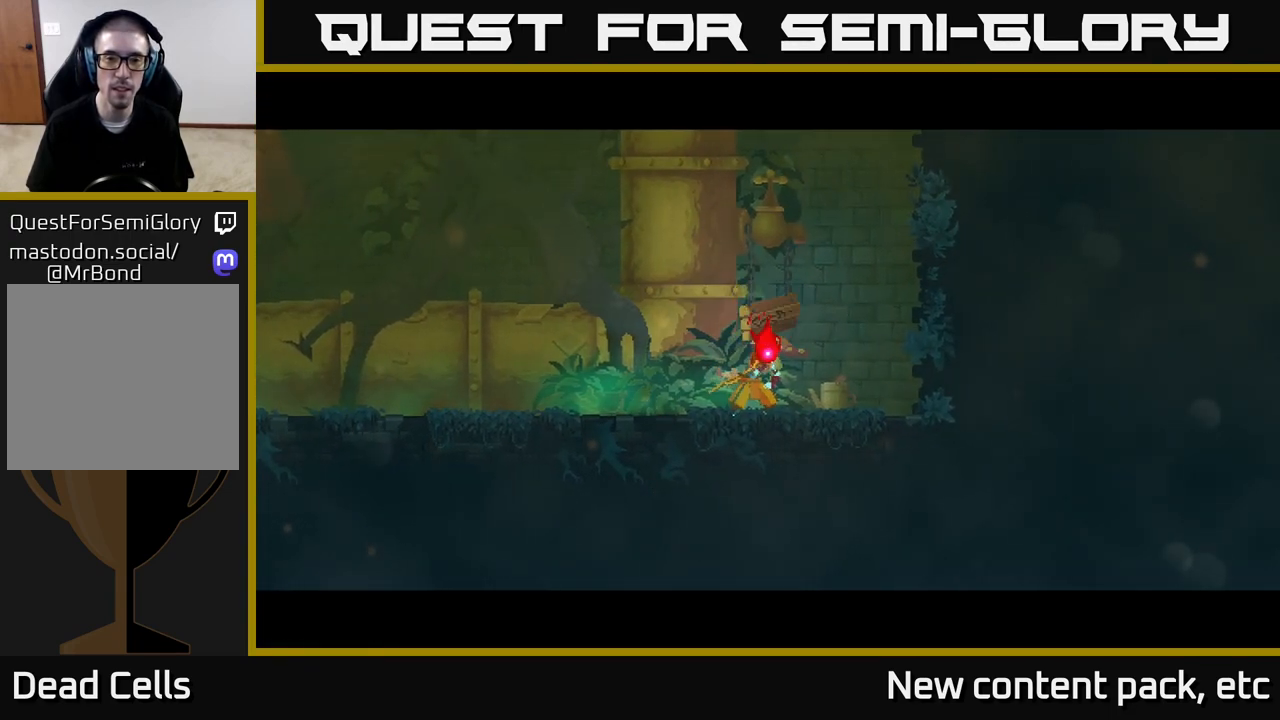
{"buttons": ["A"], "left_stick": "left", "right_stick": "center", "events": [[67, "A", "up"], [167, "A", "down"], [250, "A", "up"], [417, "A", "down"]]}
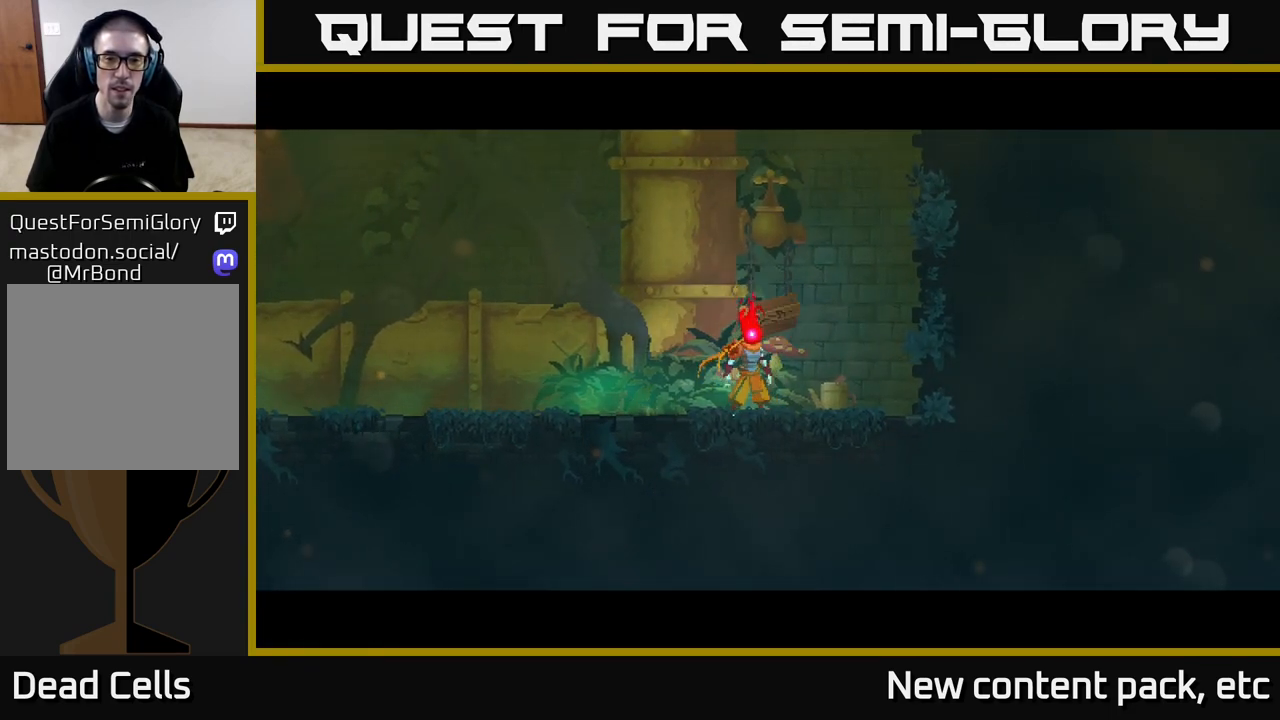
{"buttons": [], "left_stick": "left", "right_stick": "center", "events": [[50, "A", "up"], [200, "left_stick", "center"], [383, "left_stick", "left"]]}